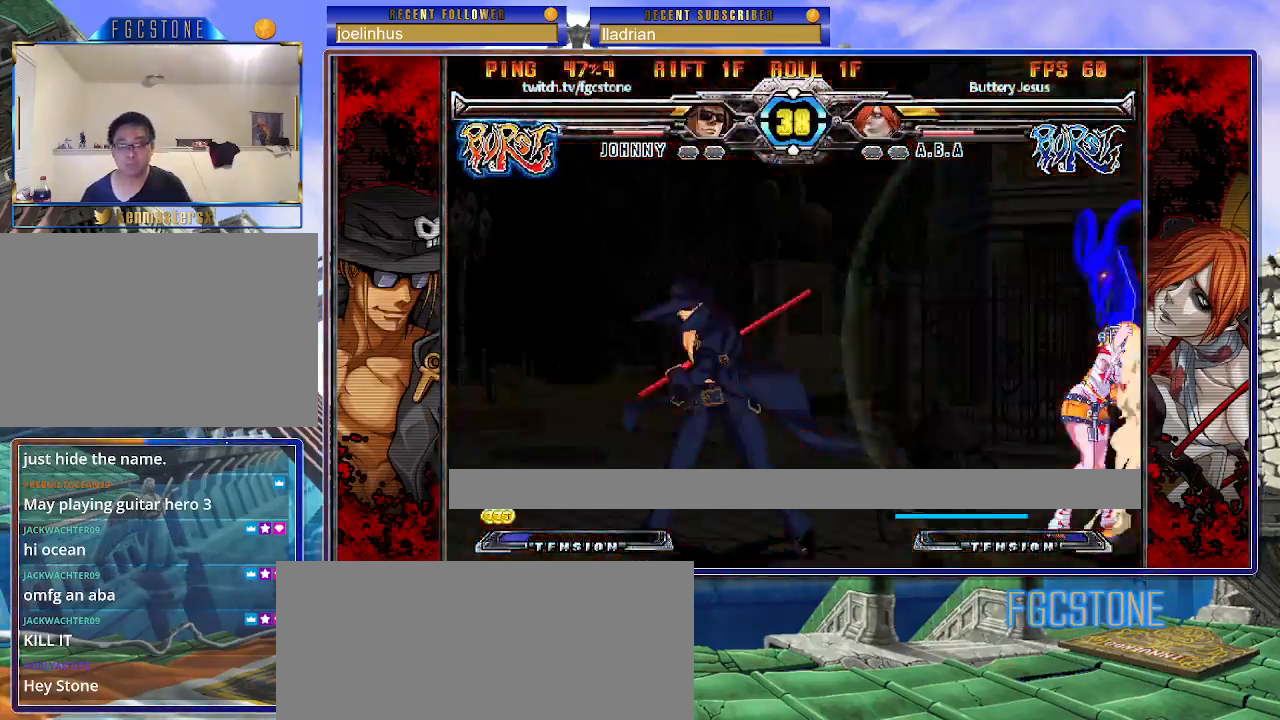
Gameplay with a controller (arcade stick); each line is a JSON object with the inputs held at the frame after it. "events" lists button and stick changes between this image and that frame as [ms after this image, input, new state], when the widget could be followed in between. Not read: L3 R3 left_stick other_buttons.
{"buttons": [], "events": []}
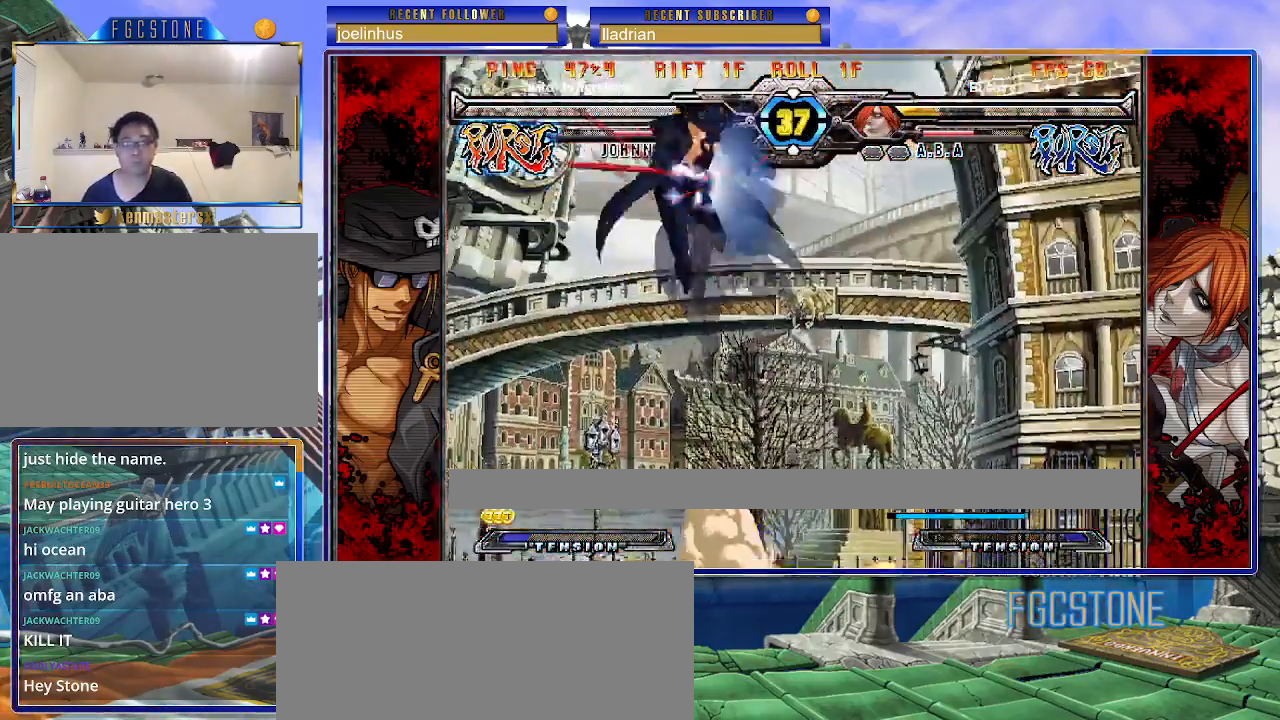
{"buttons": [], "events": []}
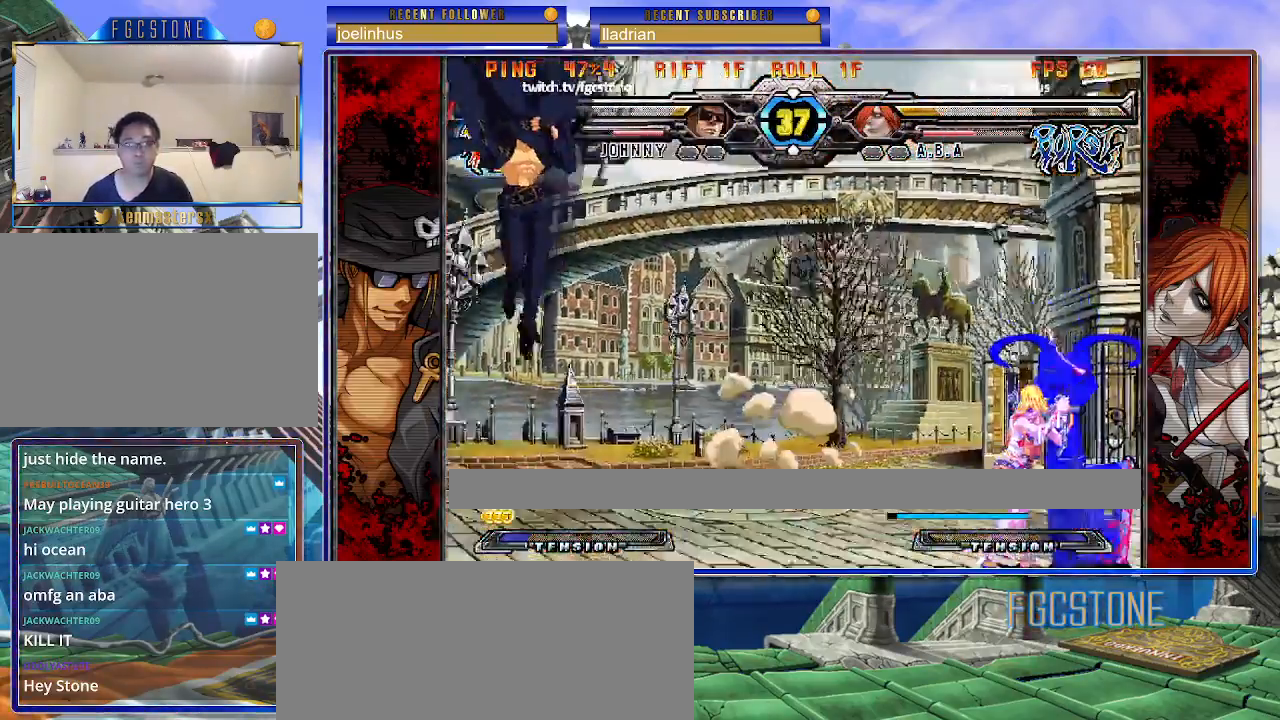
{"buttons": [], "events": [[117, "HS", "down"], [233, "HS", "up"]]}
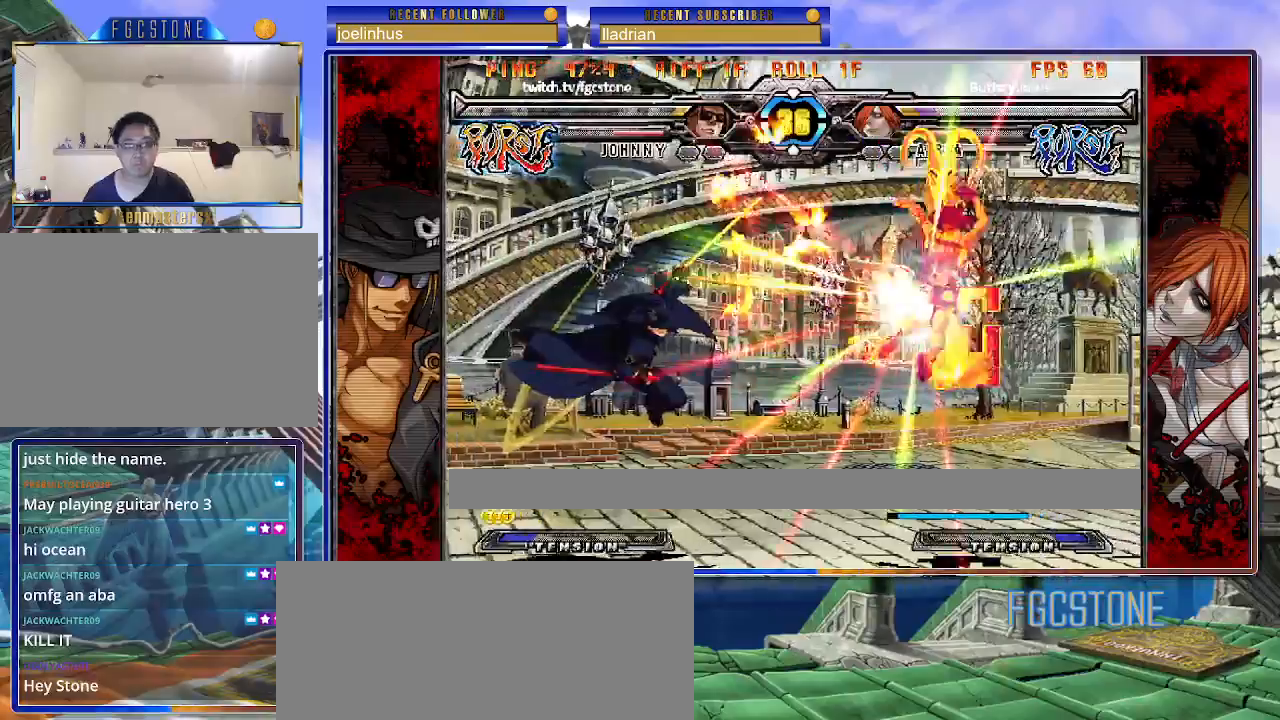
{"buttons": [], "events": []}
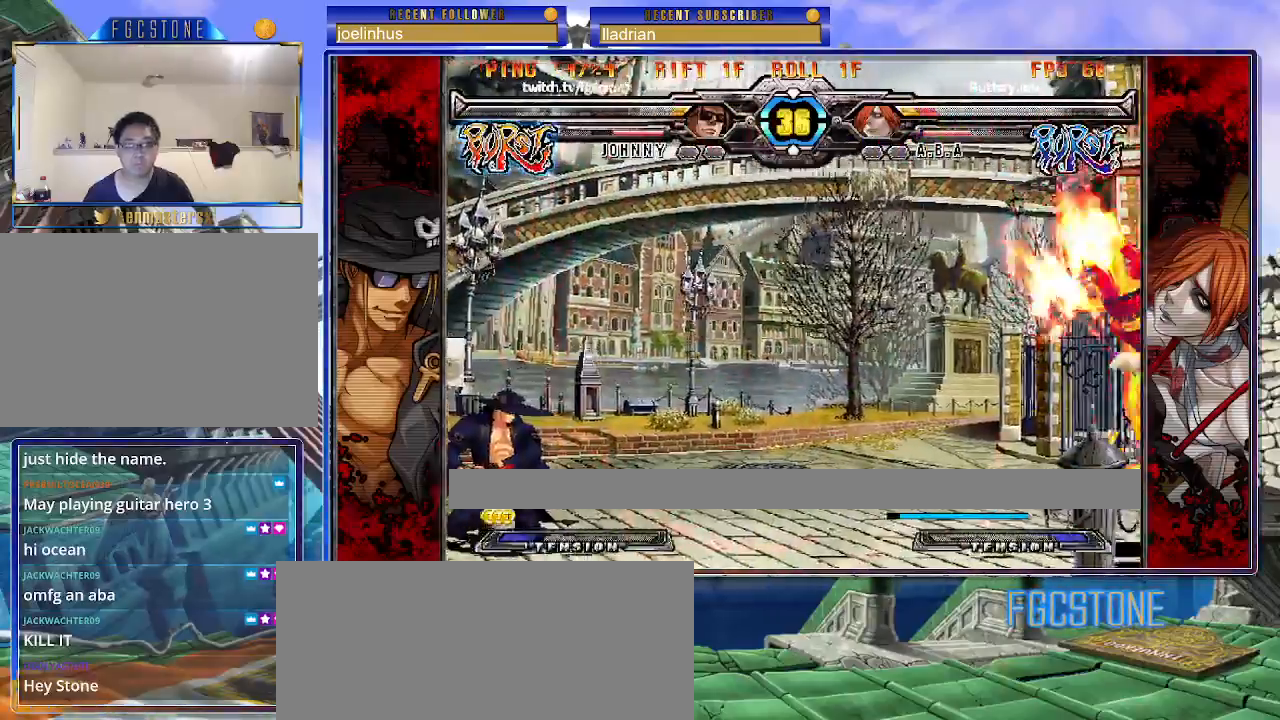
{"buttons": [], "events": []}
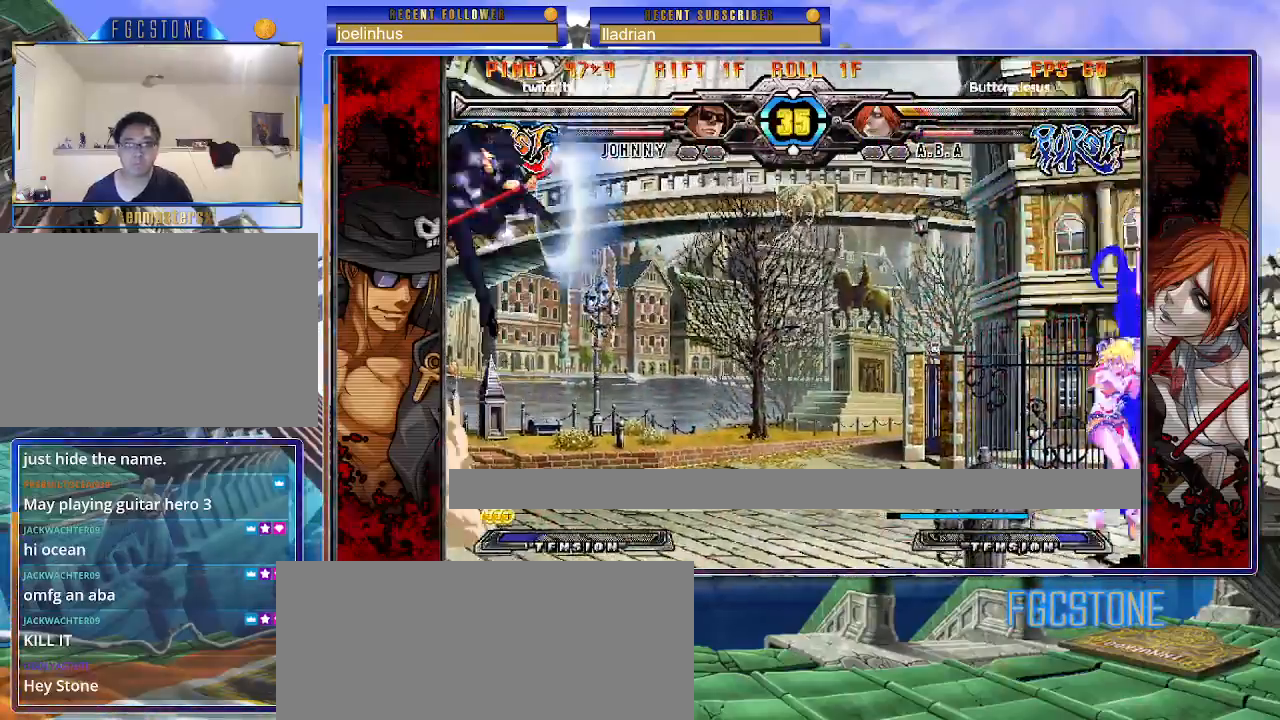
{"buttons": [], "events": [[183, "S", "down"], [300, "S", "up"]]}
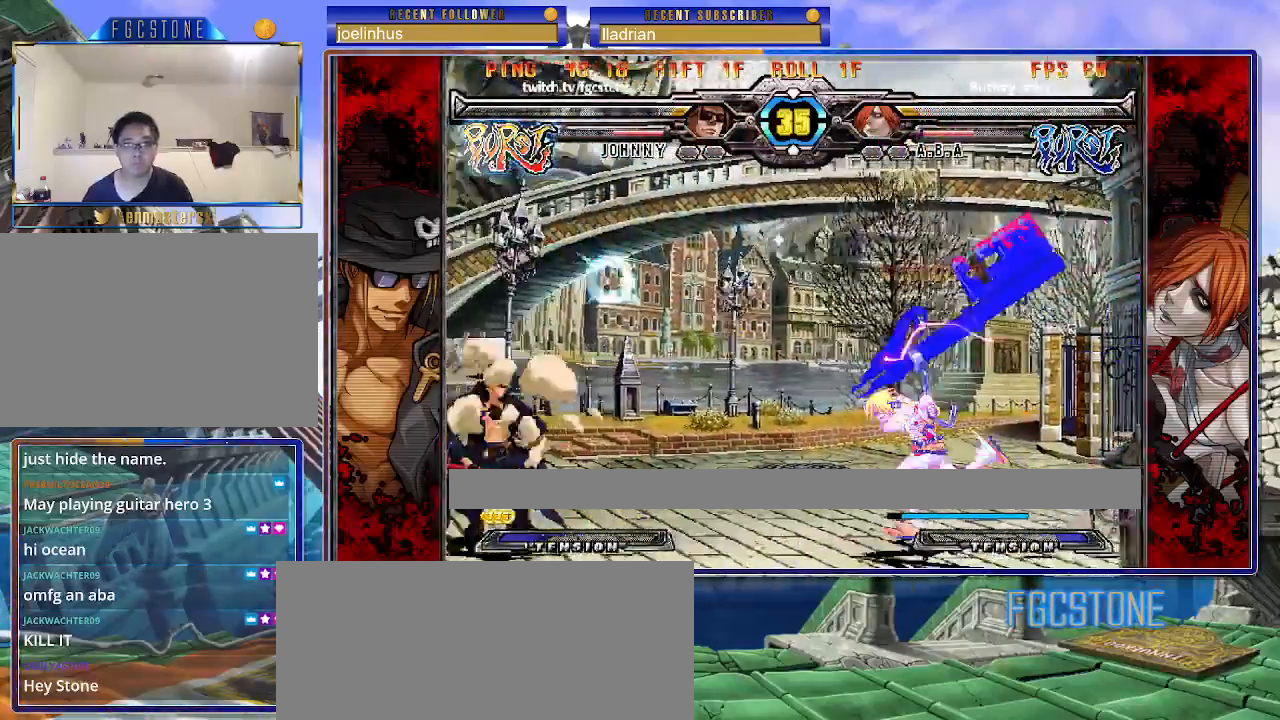
{"buttons": [], "events": [[300, "S", "down"], [383, "S", "up"]]}
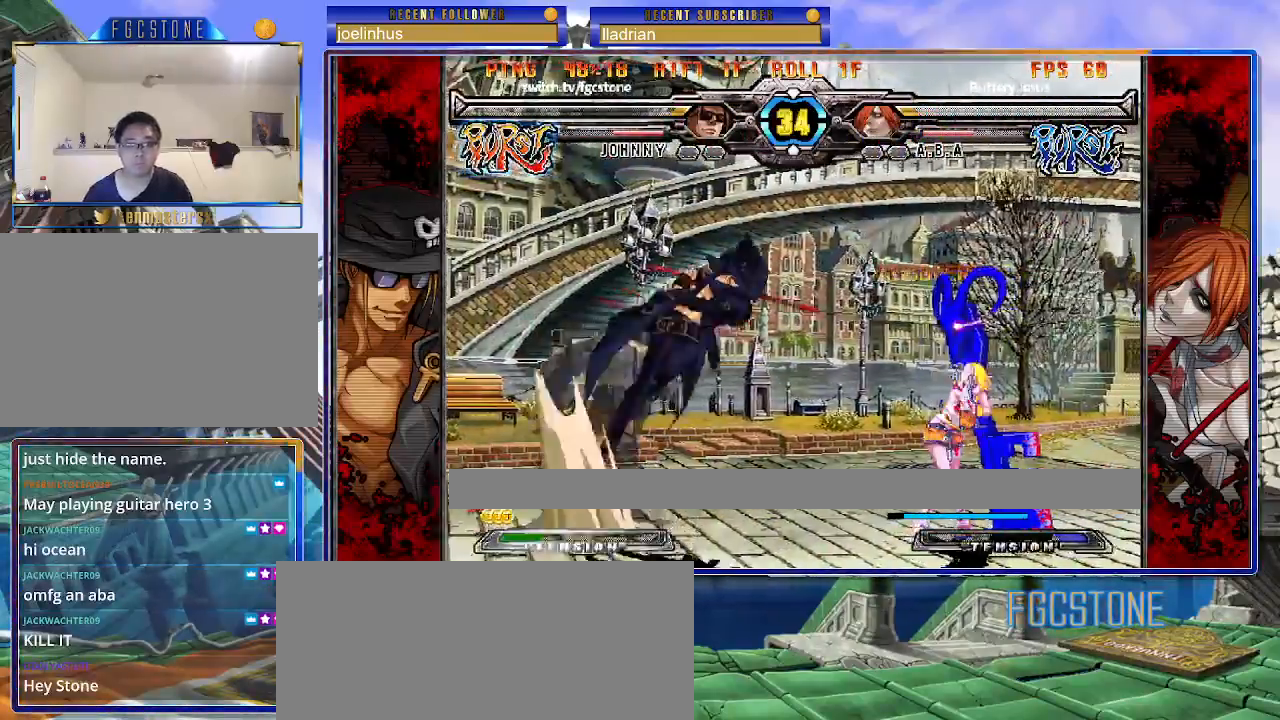
{"buttons": ["HS"], "events": [[367, "HS", "down"], [450, "HS", "up"], [500, "HS", "down"]]}
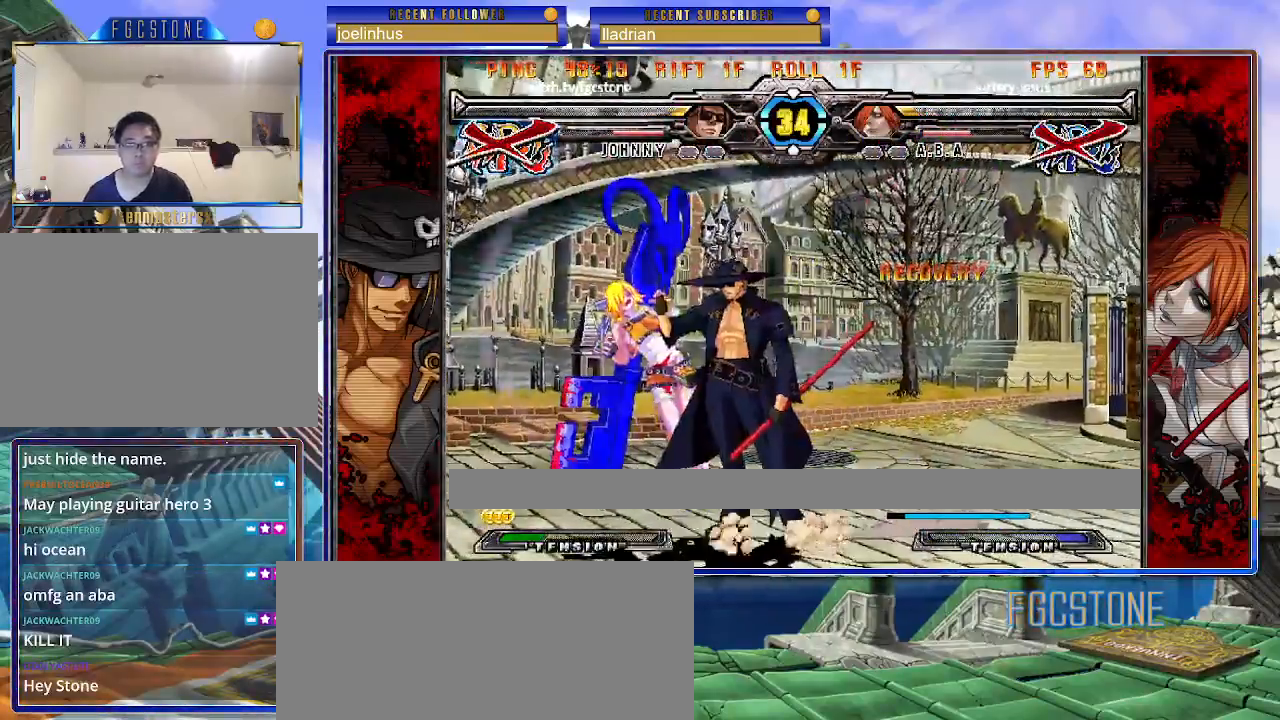
{"buttons": [], "events": [[117, "HS", "up"]]}
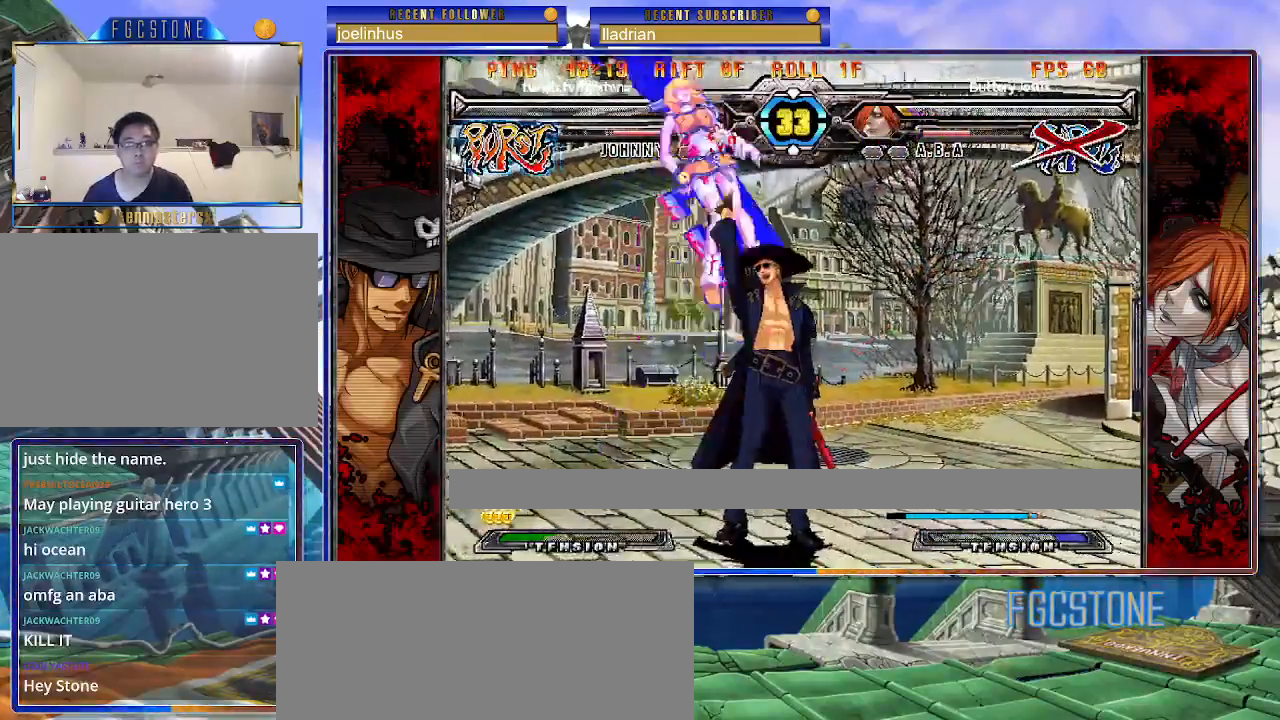
{"buttons": ["K"], "events": [[467, "K", "down"]]}
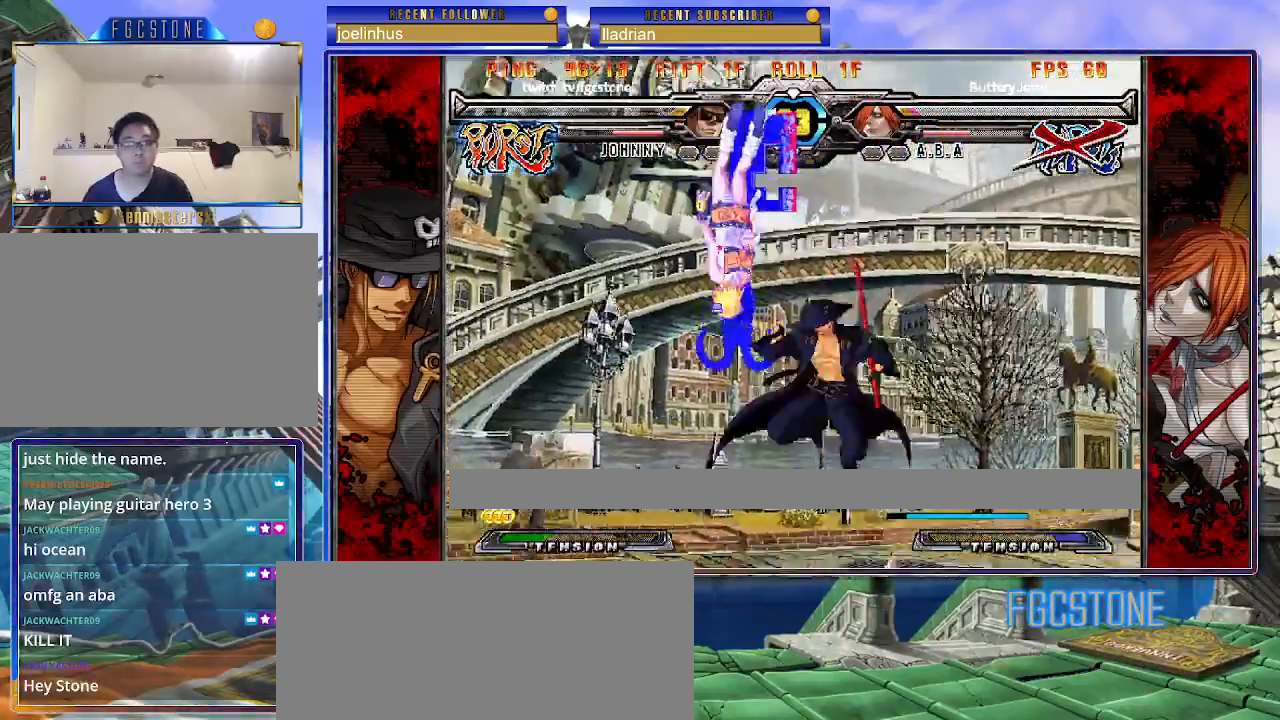
{"buttons": [], "events": [[67, "K", "up"], [150, "S", "down"], [233, "S", "up"], [300, "S", "down"], [400, "S", "up"]]}
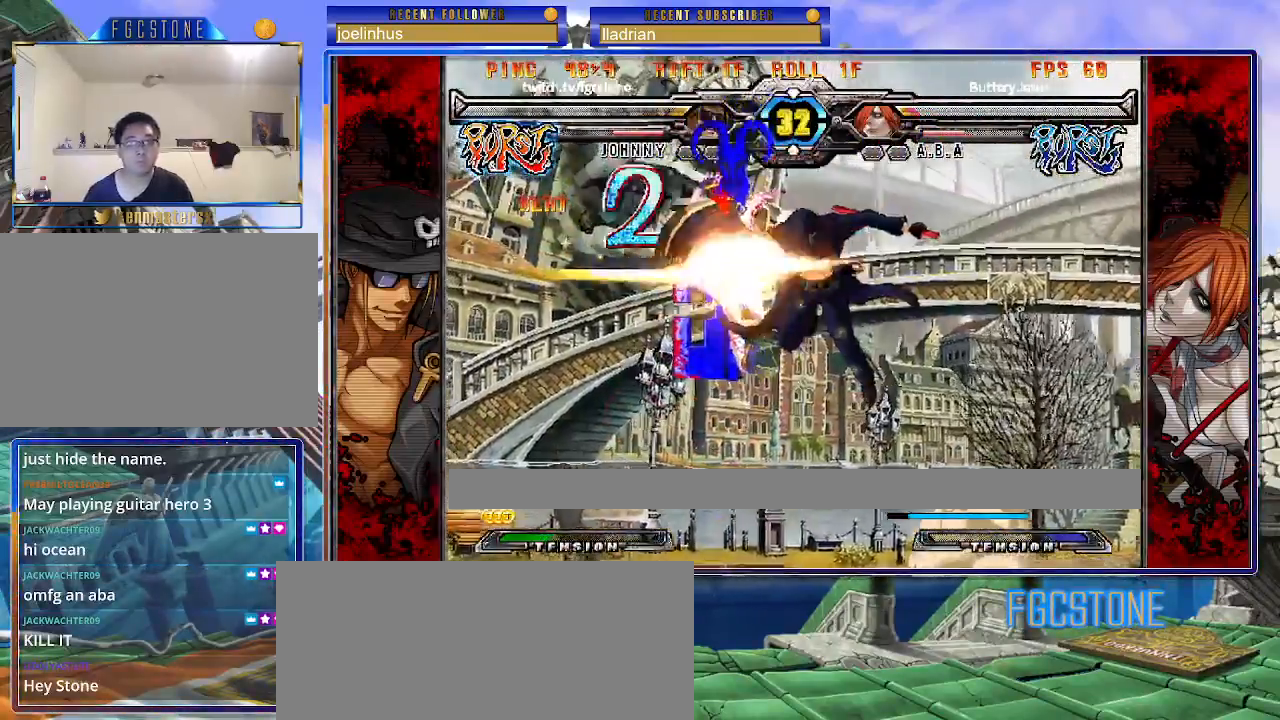
{"buttons": ["S"], "events": [[217, "K", "down"], [300, "K", "up"], [433, "S", "down"]]}
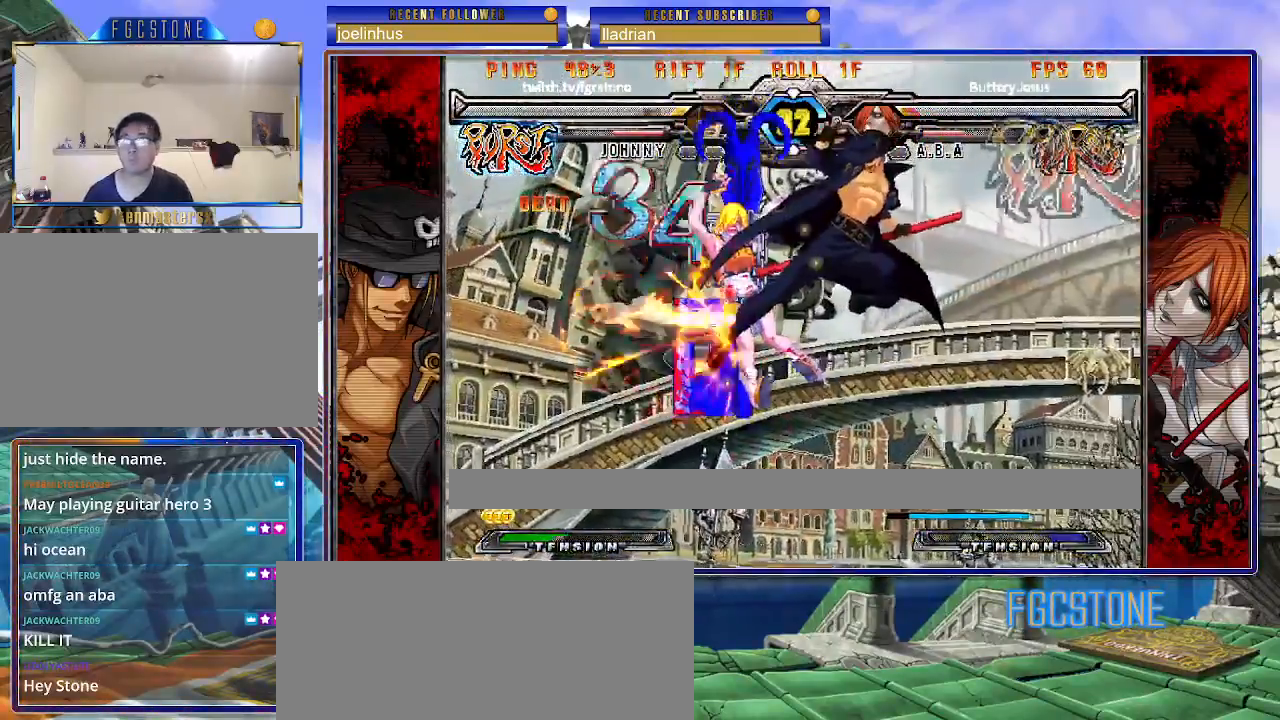
{"buttons": [], "events": [[33, "S", "up"], [283, "D", "down"], [367, "D", "up"]]}
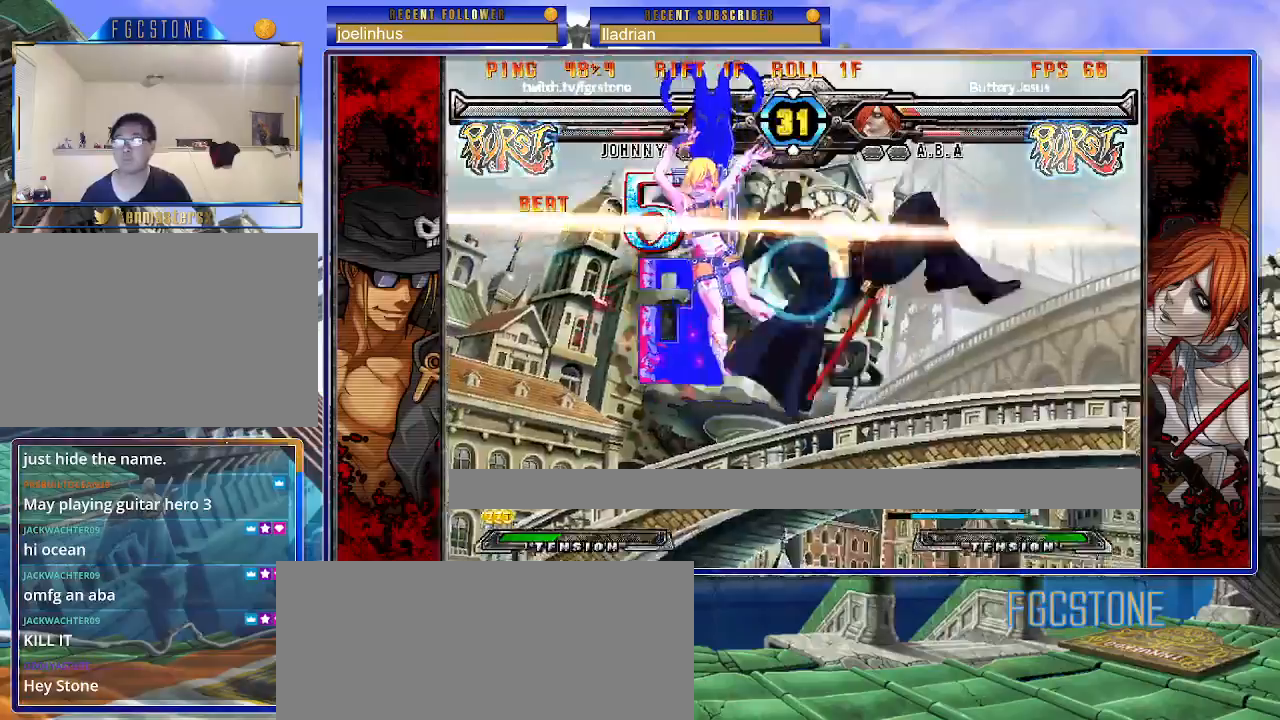
{"buttons": [], "events": [[200, "HS", "down"], [283, "HS", "up"]]}
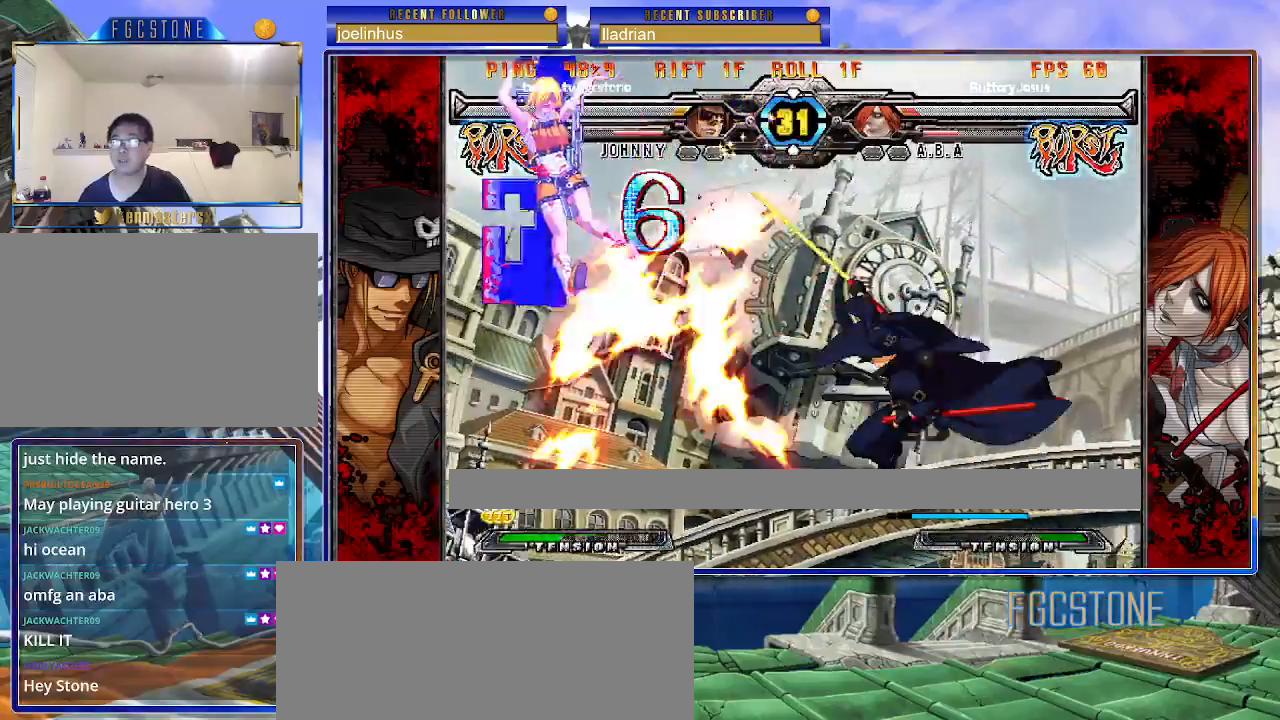
{"buttons": [], "events": []}
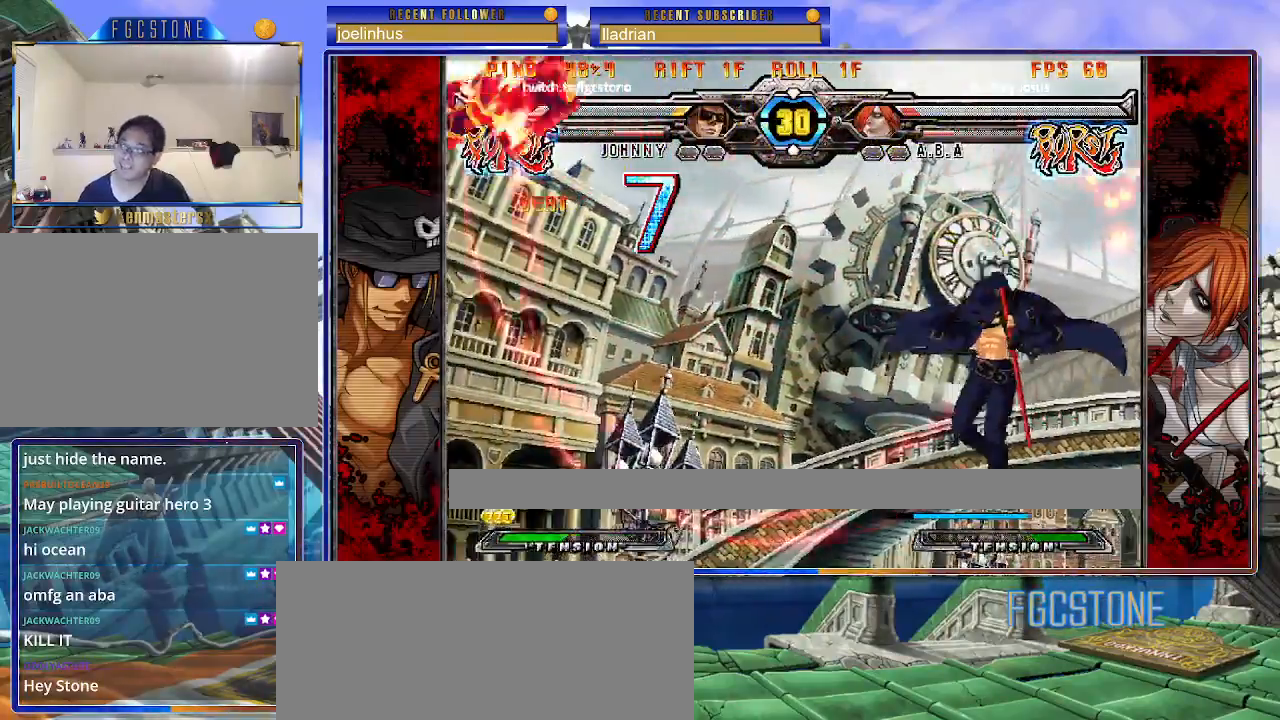
{"buttons": [], "events": []}
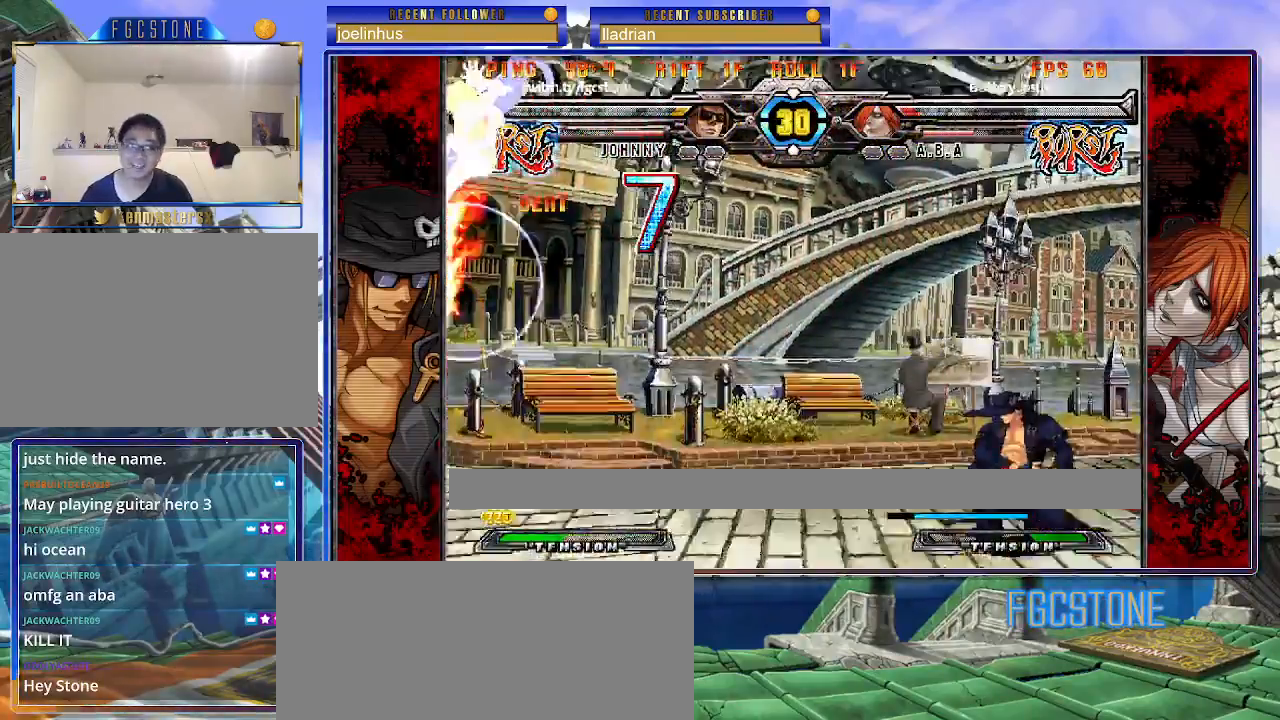
{"buttons": [], "events": [[250, "HS", "down"], [333, "HS", "up"]]}
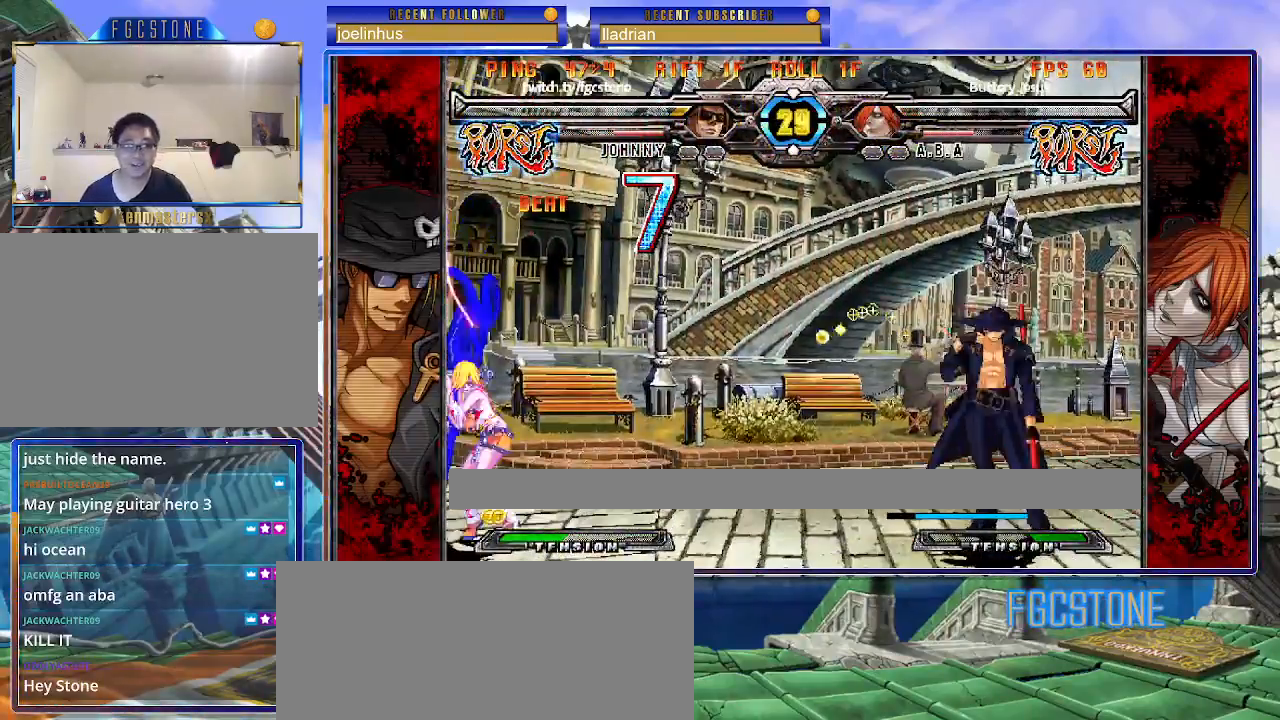
{"buttons": ["HS"], "events": [[100, "HS", "down"], [167, "HS", "up"], [467, "HS", "down"]]}
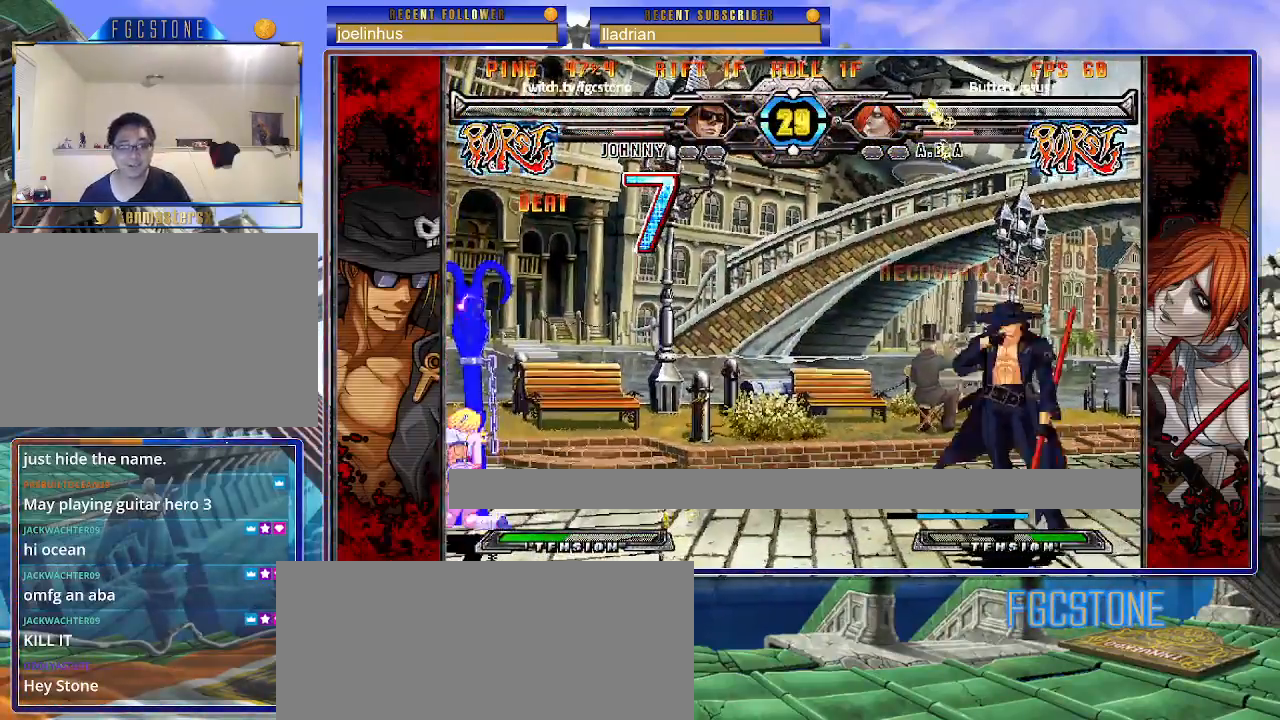
{"buttons": [], "events": [[33, "HS", "up"]]}
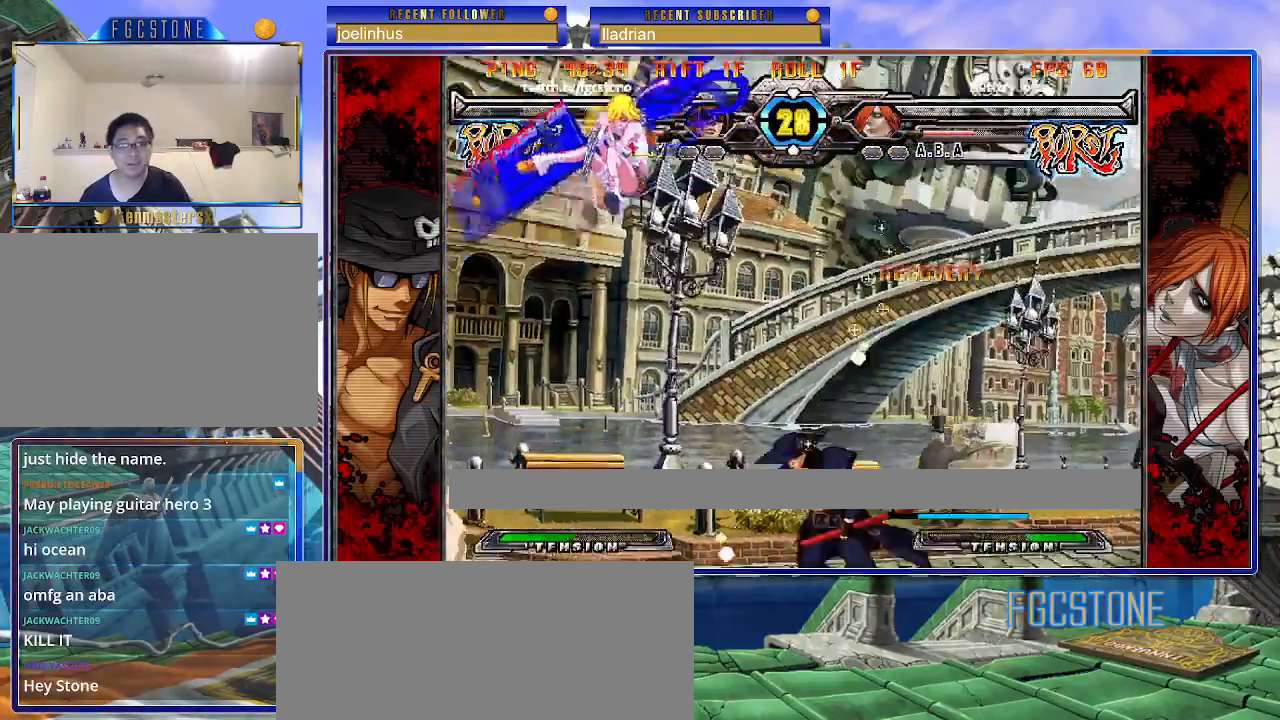
{"buttons": [], "events": [[300, "HS", "down"], [433, "HS", "up"]]}
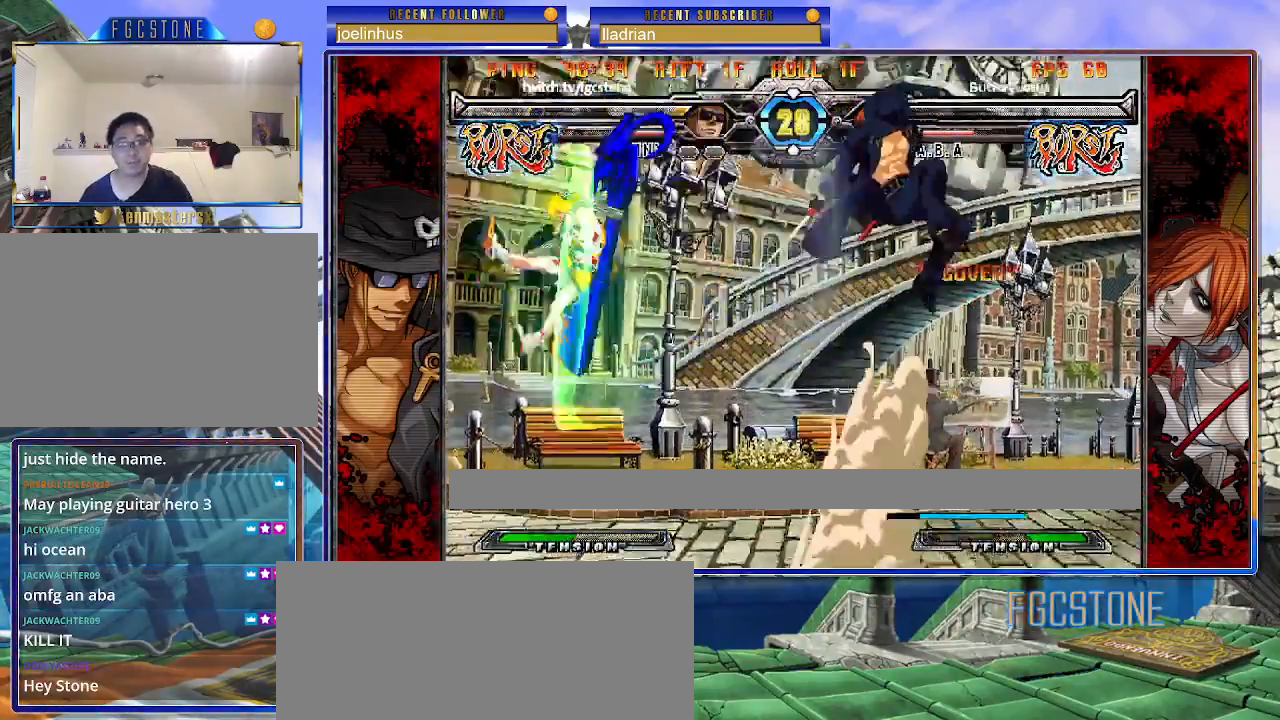
{"buttons": [], "events": []}
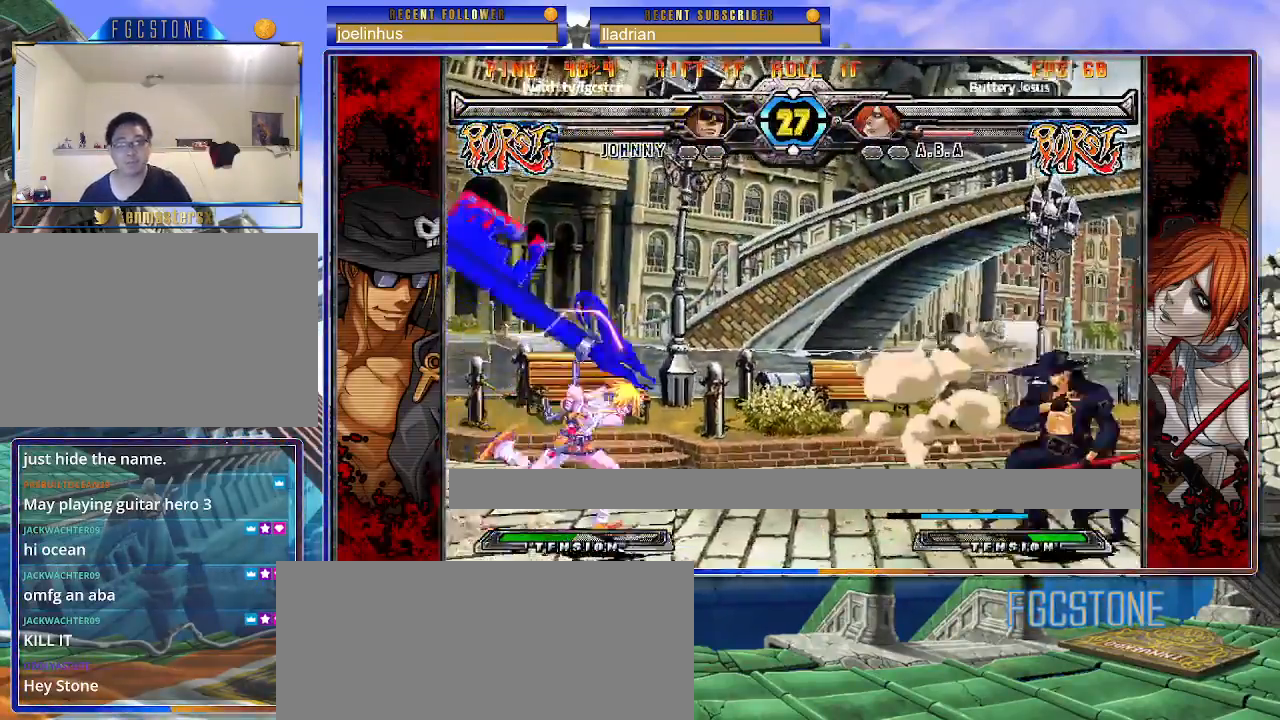
{"buttons": [], "events": []}
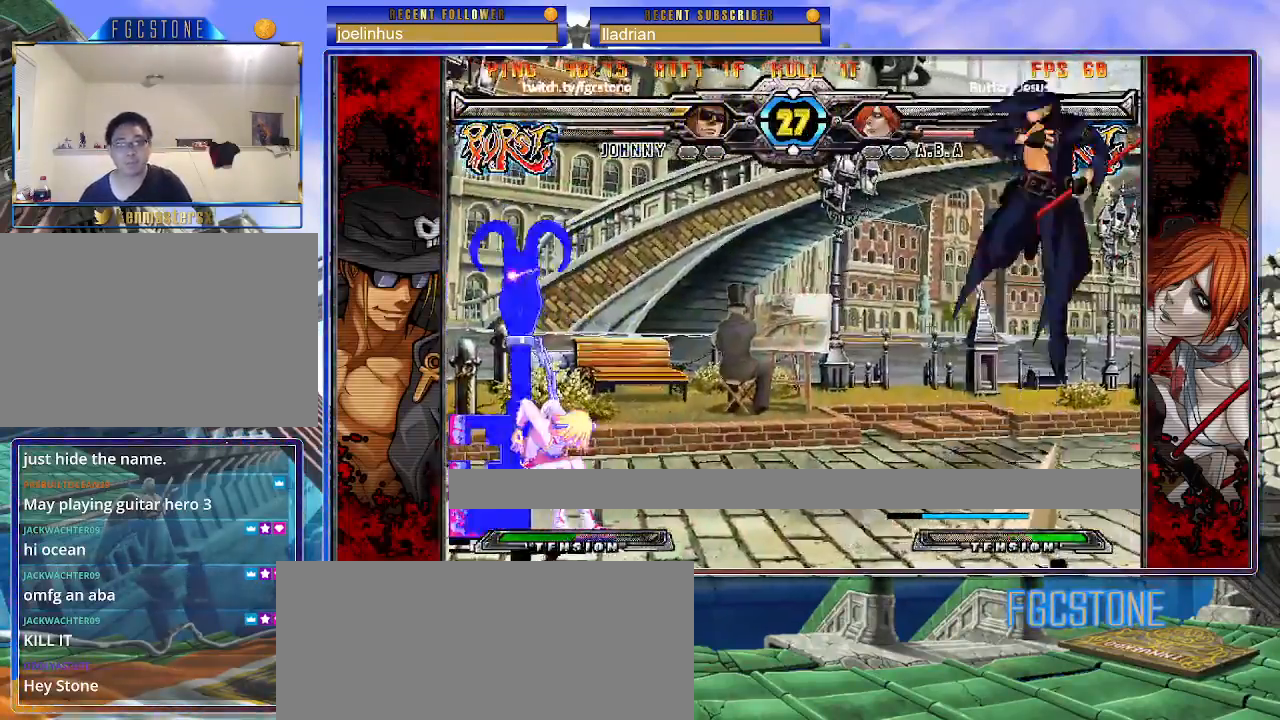
{"buttons": [], "events": []}
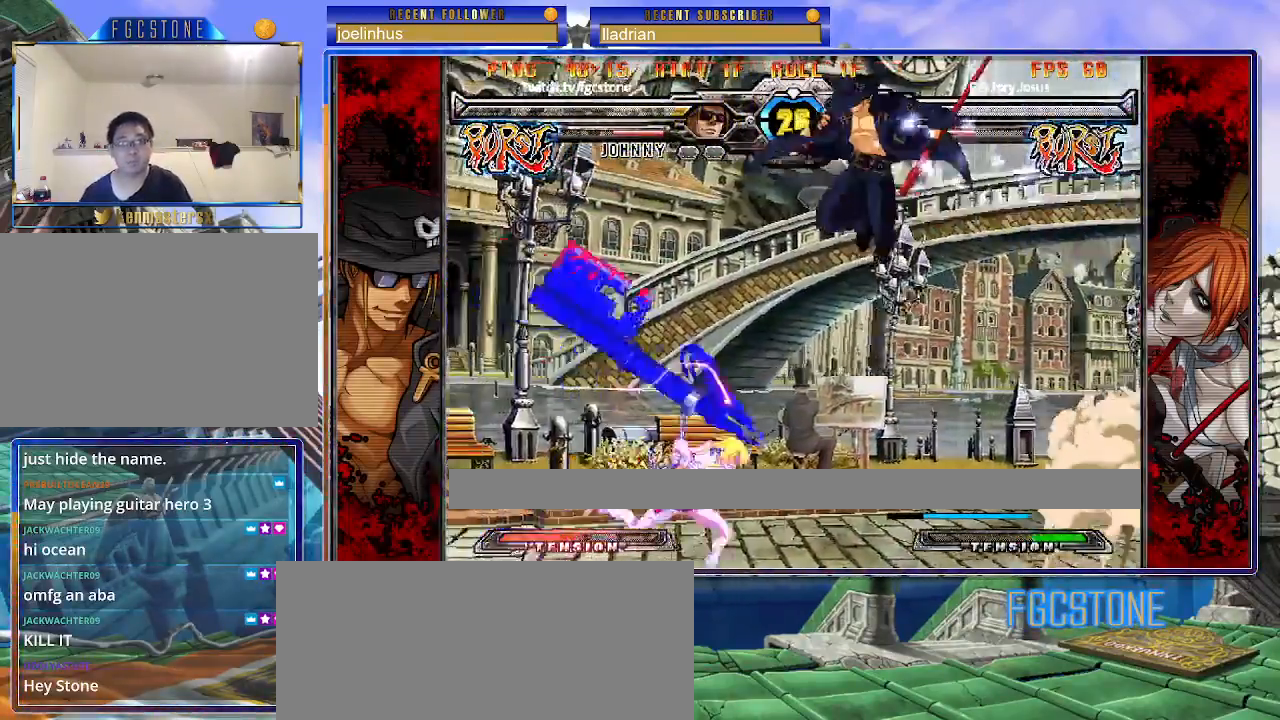
{"buttons": [], "events": [[117, "S", "down"], [200, "S", "up"], [333, "K", "down"], [350, "HS", "down"], [350, "S", "down"], [383, "K", "up"], [383, "S", "up"], [400, "HS", "up"]]}
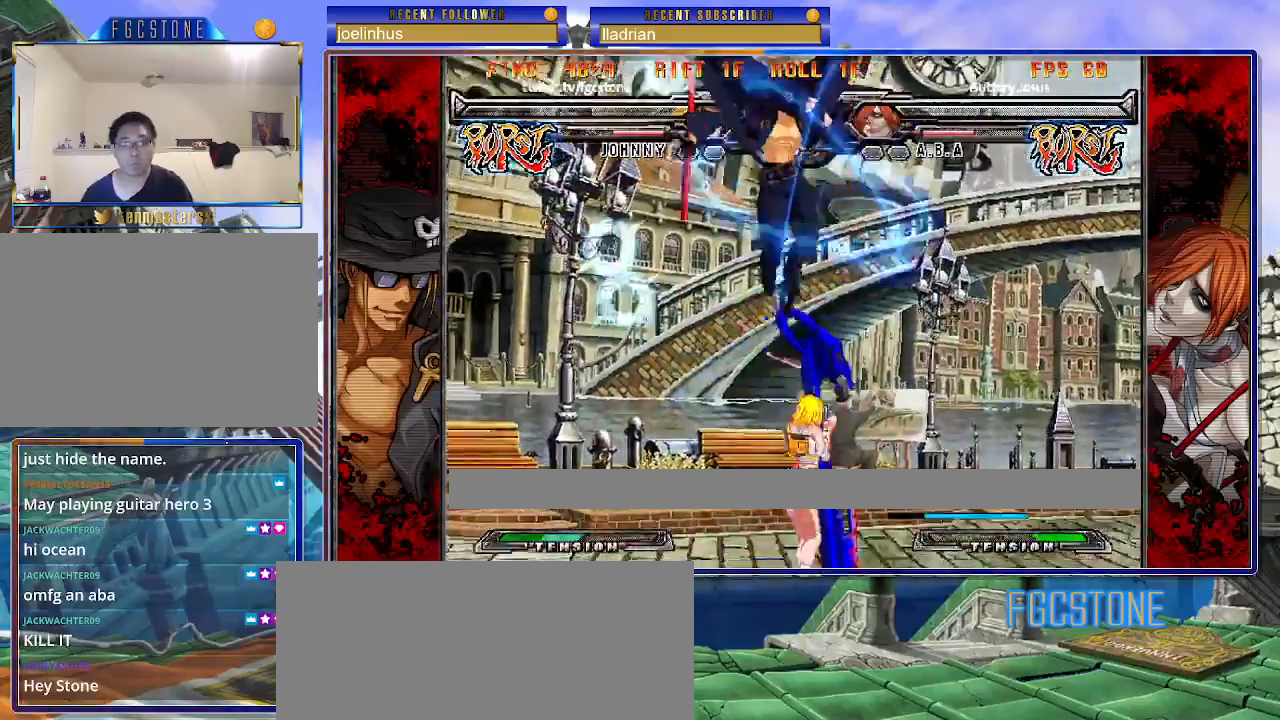
{"buttons": [], "events": []}
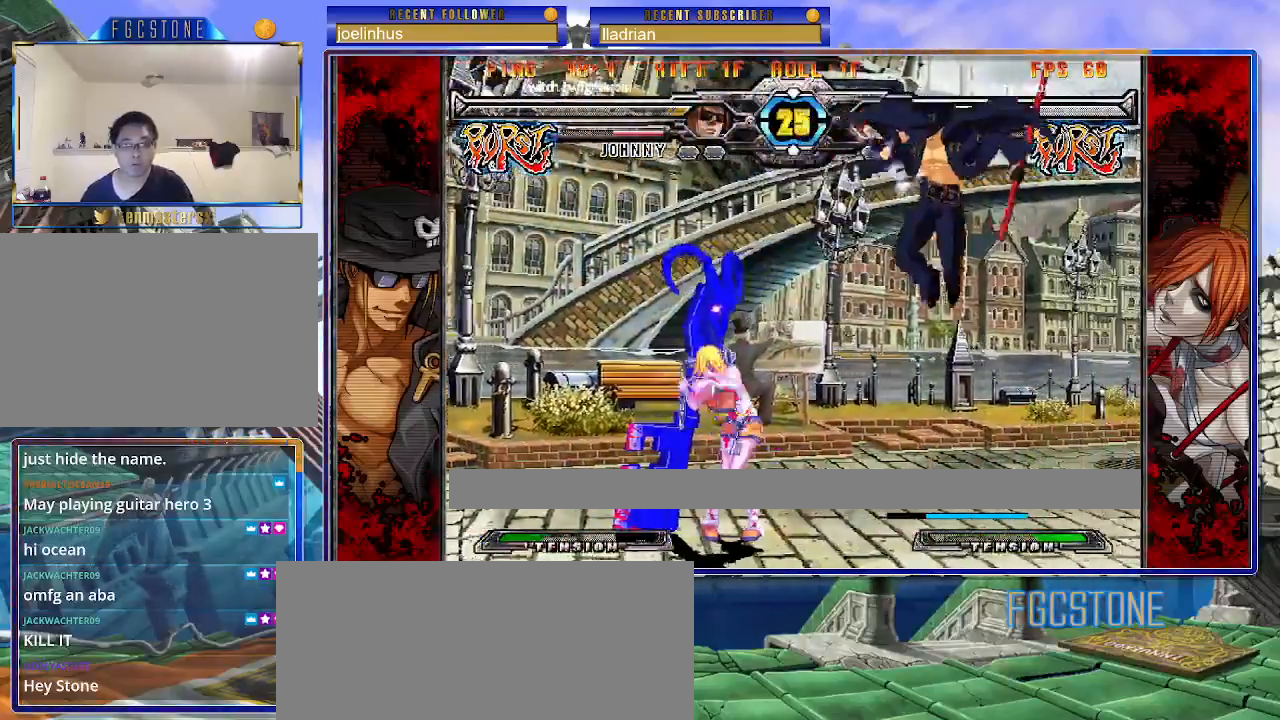
{"buttons": [], "events": [[150, "HS", "down"], [233, "HS", "up"]]}